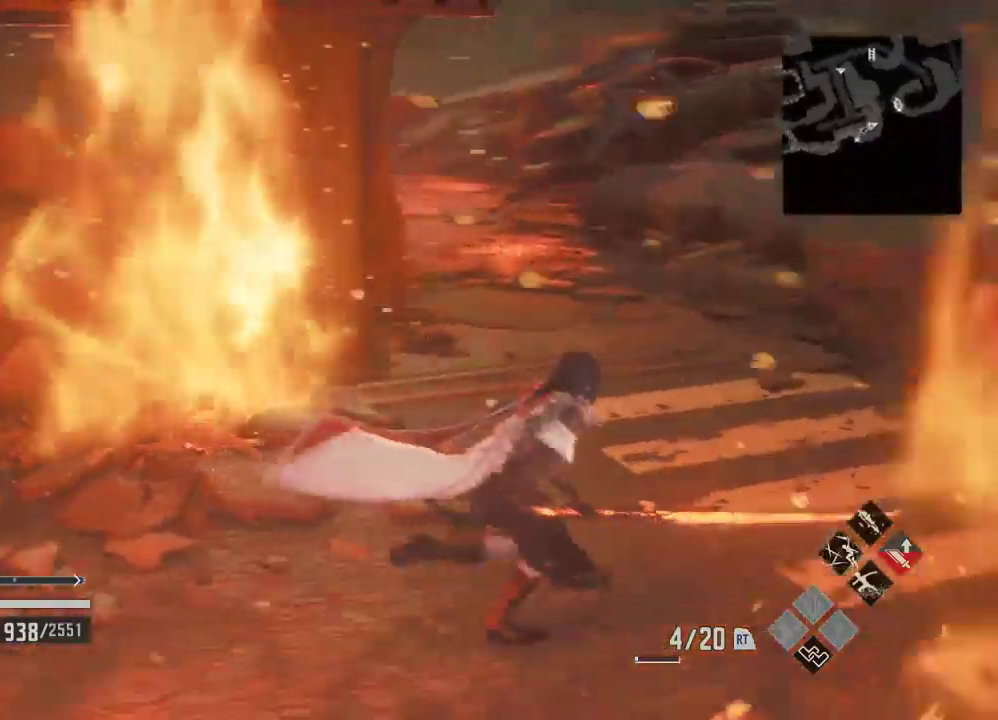
Gameplay with a controller (Xbox layout); each line is a JSON object with the inputs held at the frame after it (dt_ms = milliseconds from this image to that frame). "events" lists button and stick changes between this image and that frame as [ms after this image, input, new state], when the widget could be followed in between. Not read: L3.
{"dt_ms": 1000, "buttons": [], "left_stick": "center", "right_stick": "center"}
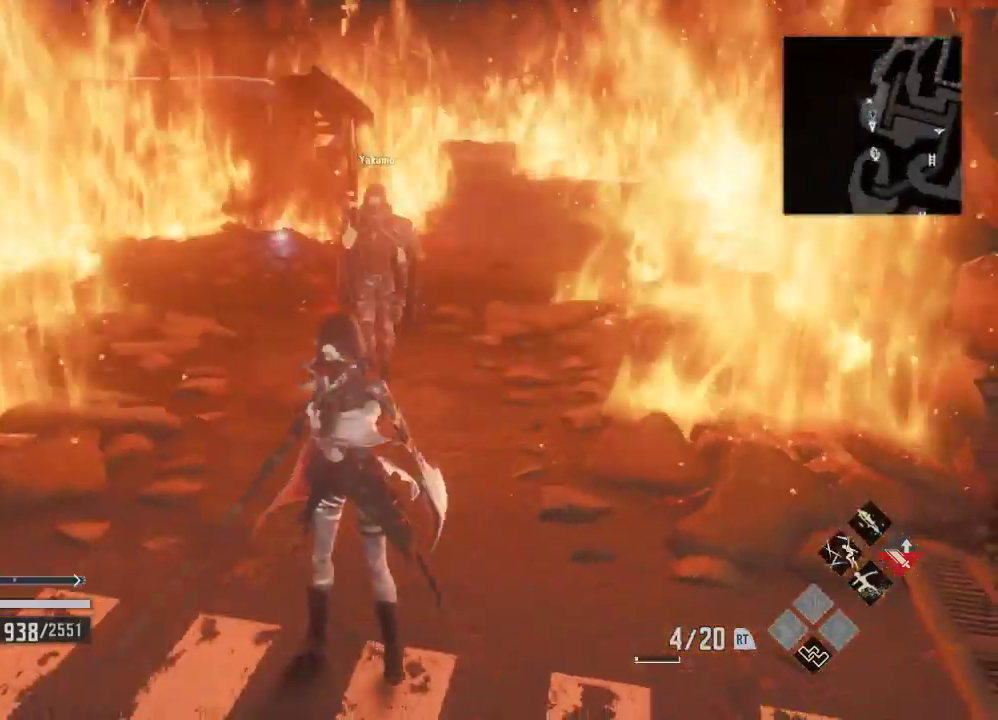
{"dt_ms": 500, "buttons": [], "left_stick": "center", "right_stick": "center", "events": []}
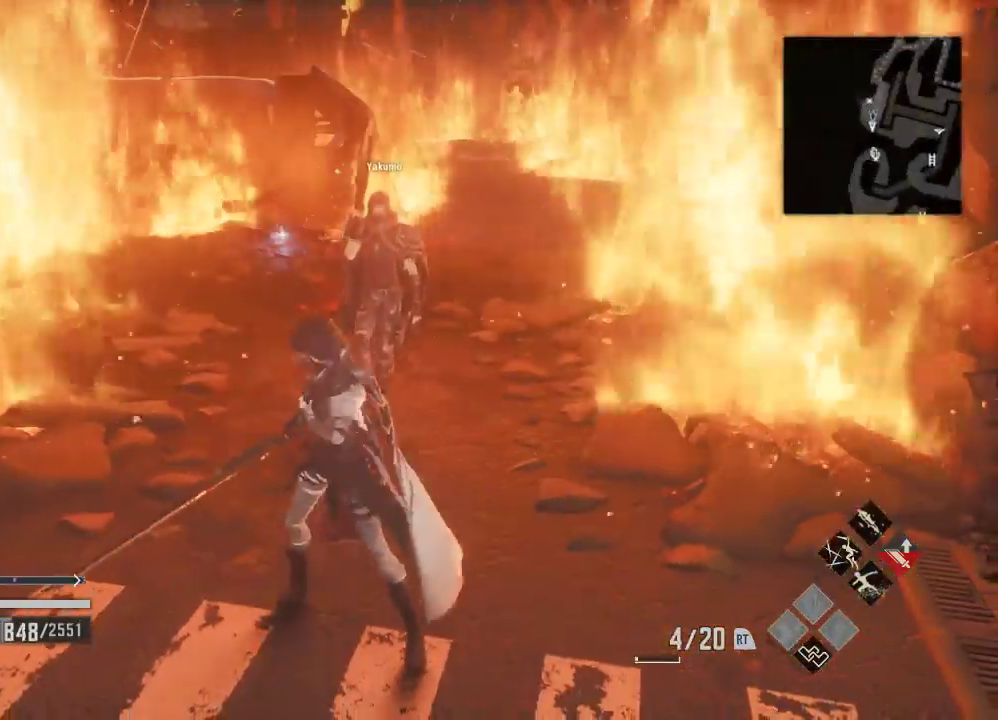
{"dt_ms": 500, "buttons": [], "left_stick": "center", "right_stick": "center", "events": [[200, "DPAD_LEFT", "down"], [433, "DPAD_LEFT", "up"]]}
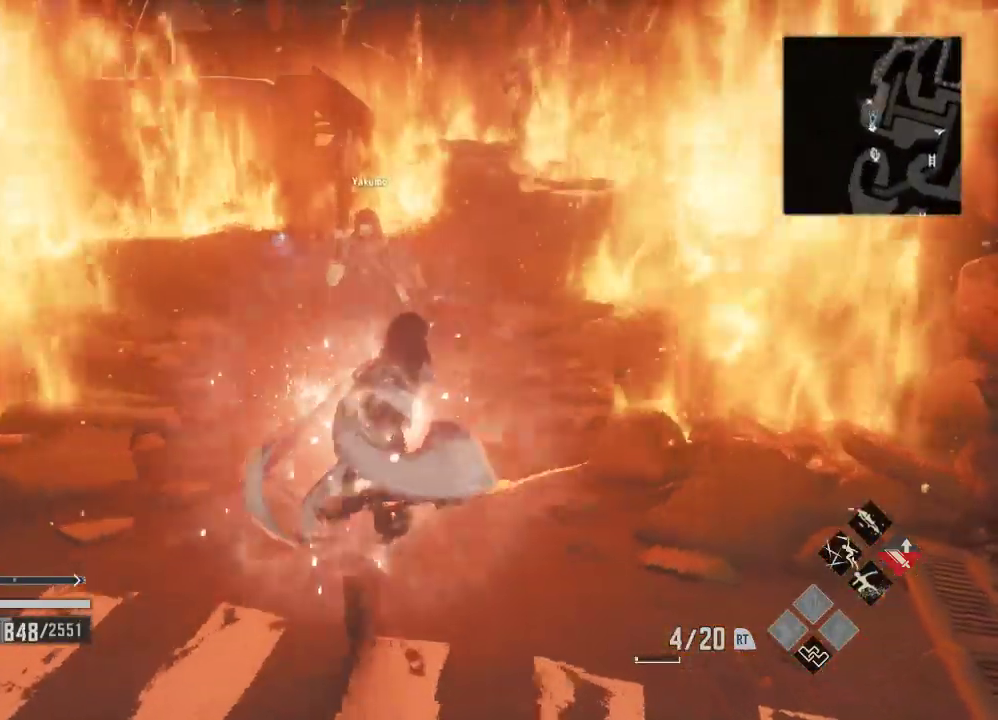
{"dt_ms": 500, "buttons": ["DPAD_LEFT"], "left_stick": "center", "right_stick": "center", "events": [[33, "DPAD_LEFT", "down"]]}
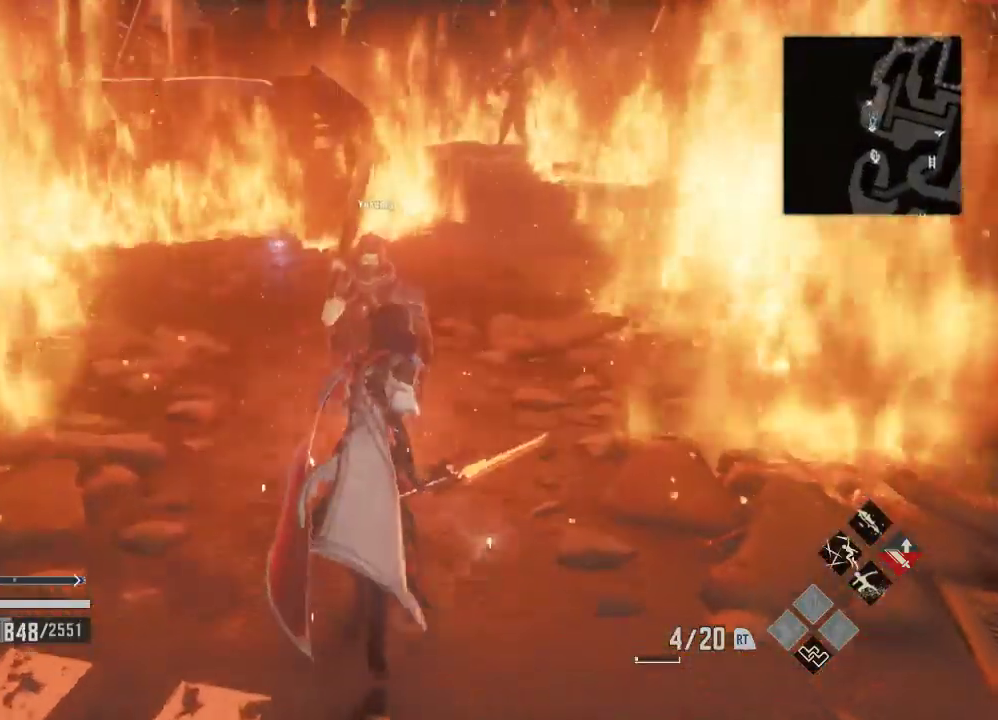
{"dt_ms": 500, "buttons": [], "left_stick": "center", "right_stick": "center", "events": [[100, "DPAD_LEFT", "up"]]}
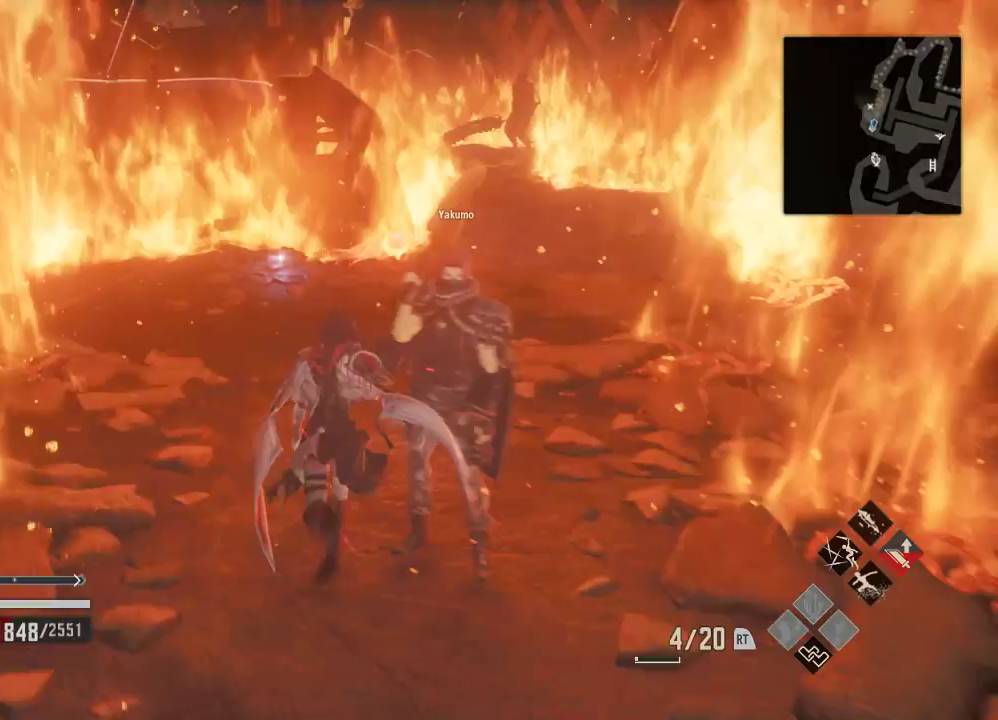
{"dt_ms": 500, "buttons": [], "left_stick": "center", "right_stick": "center", "events": []}
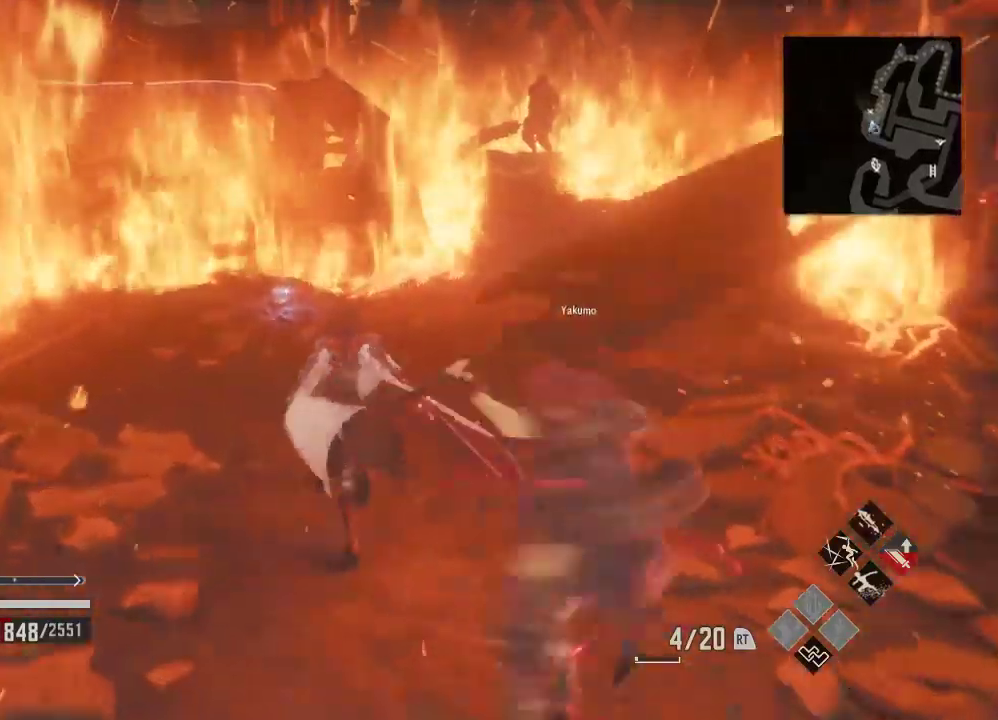
{"dt_ms": 500, "buttons": [], "left_stick": "center", "right_stick": "center"}
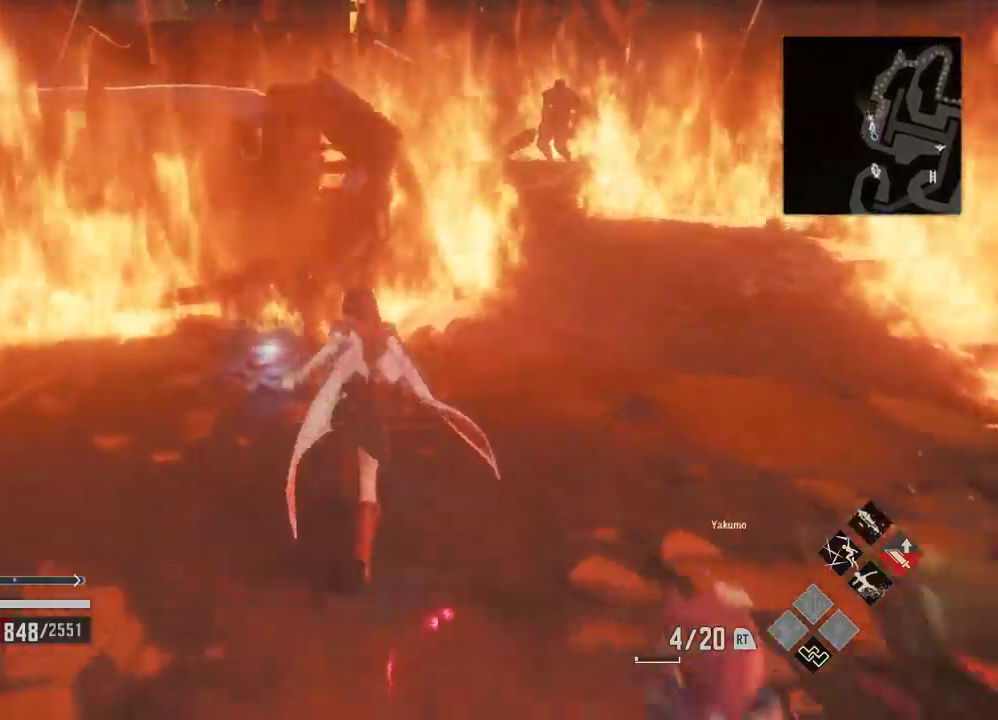
{"dt_ms": 500, "buttons": [], "left_stick": "center", "right_stick": "center", "events": [[167, "DPAD_LEFT", "down"], [233, "DPAD_LEFT", "up"]]}
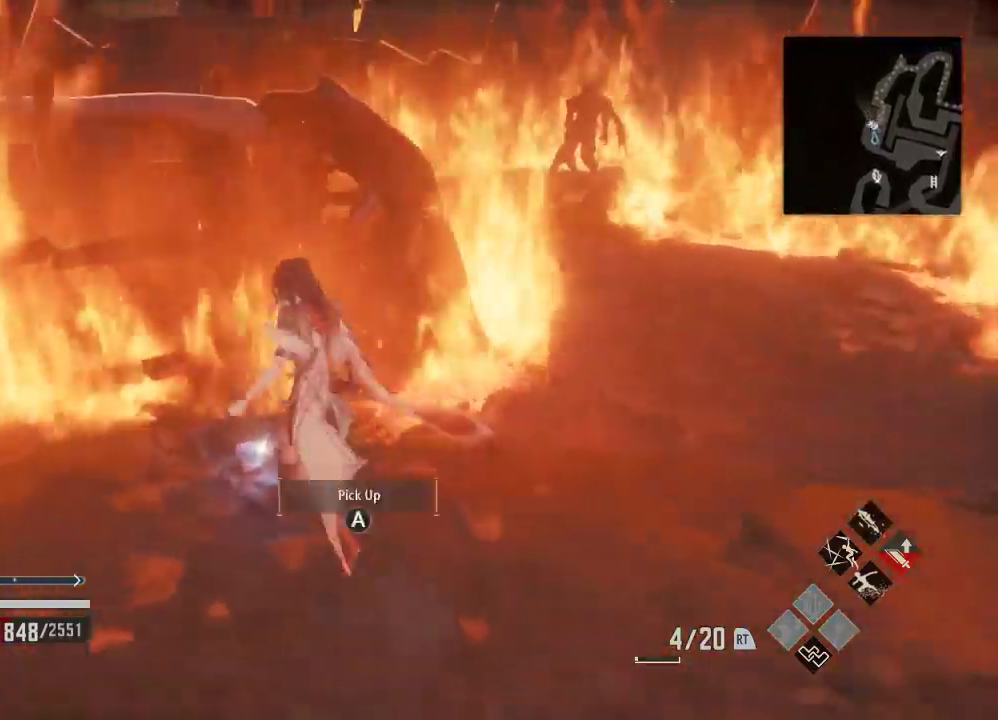
{"dt_ms": 500, "buttons": [], "left_stick": "center", "right_stick": "center", "events": [[300, "A", "down"], [367, "A", "up"]]}
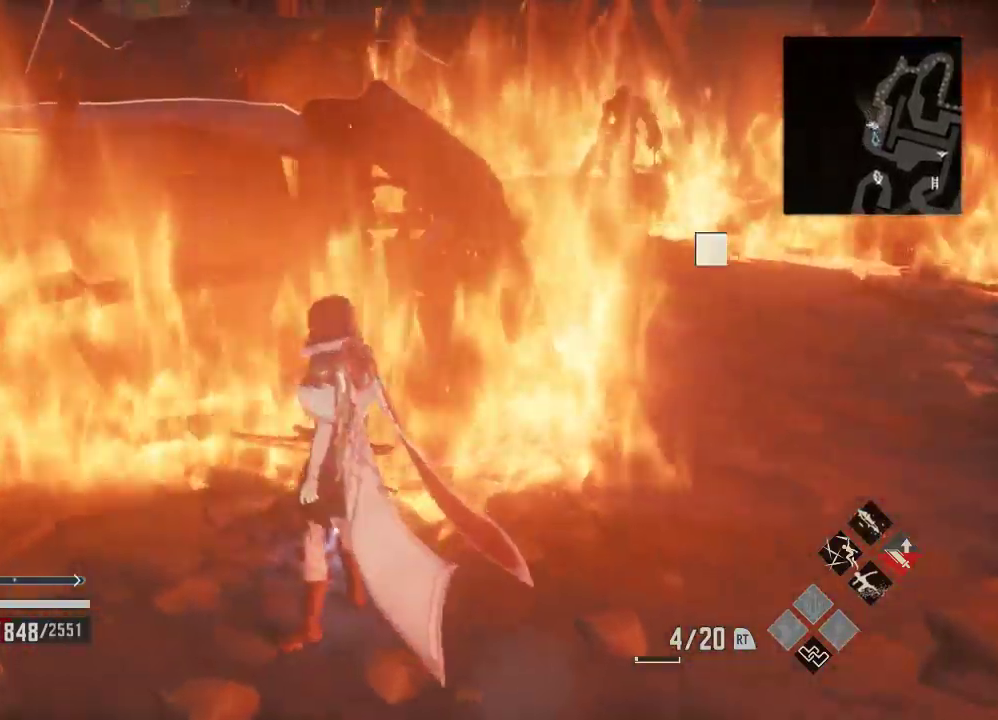
{"dt_ms": 1000, "buttons": [], "left_stick": "center", "right_stick": "center"}
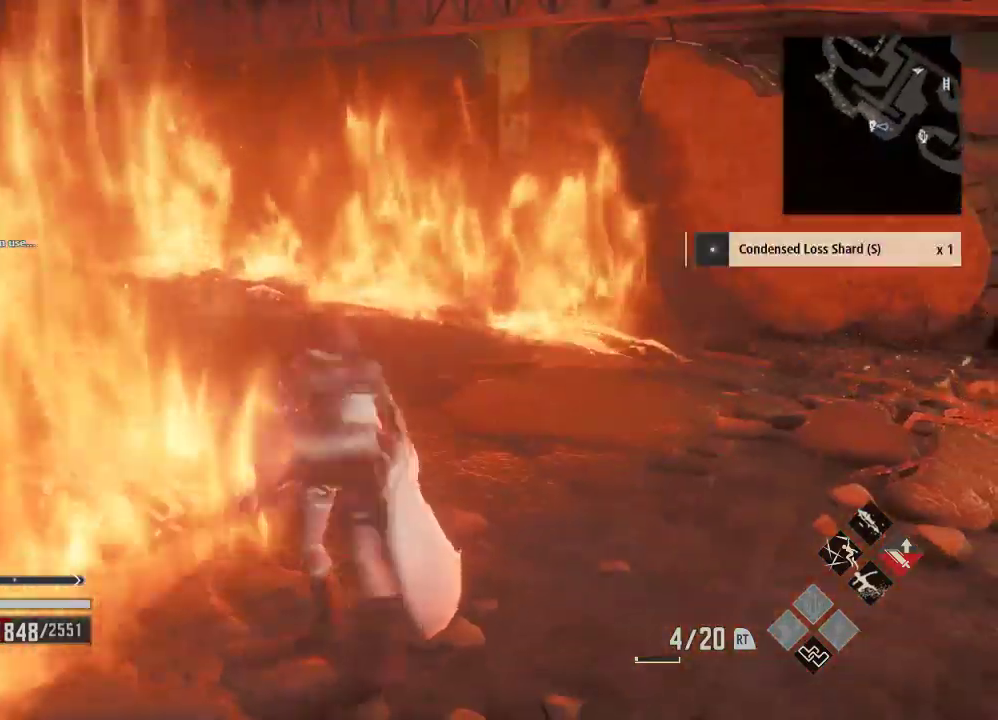
{"dt_ms": 500, "buttons": [], "left_stick": "center", "right_stick": "center", "events": [[167, "right_stick", "right"], [367, "right_stick", "center"]]}
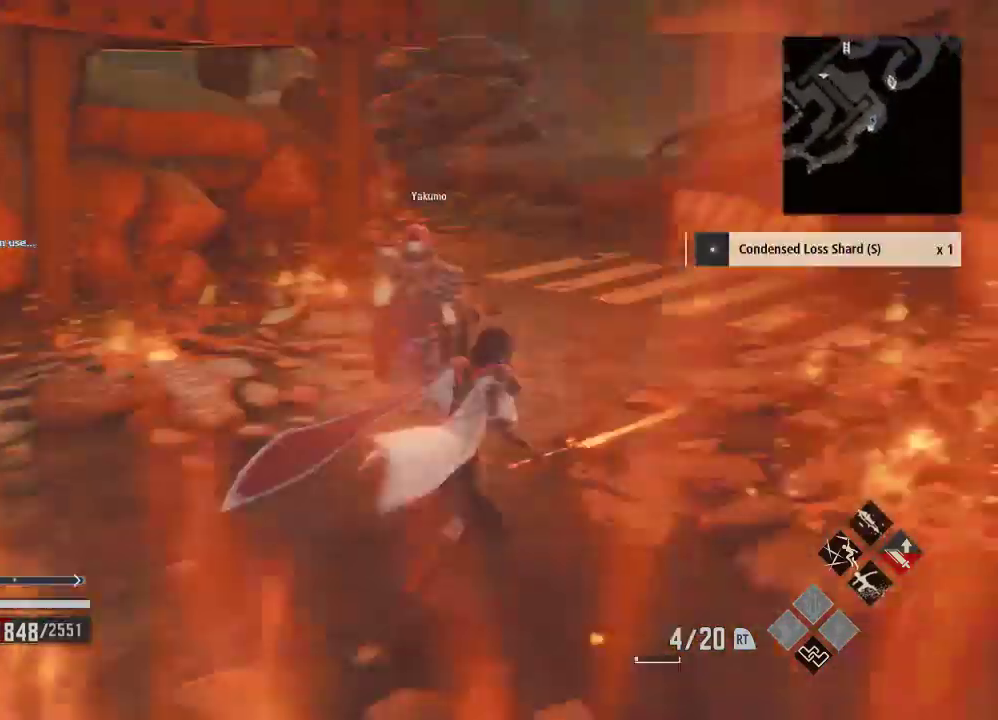
{"dt_ms": 500, "buttons": [], "left_stick": "center", "right_stick": "center", "events": [[133, "right_stick", "down"], [200, "right_stick", "center"], [267, "right_stick", "down"], [400, "right_stick", "center"]]}
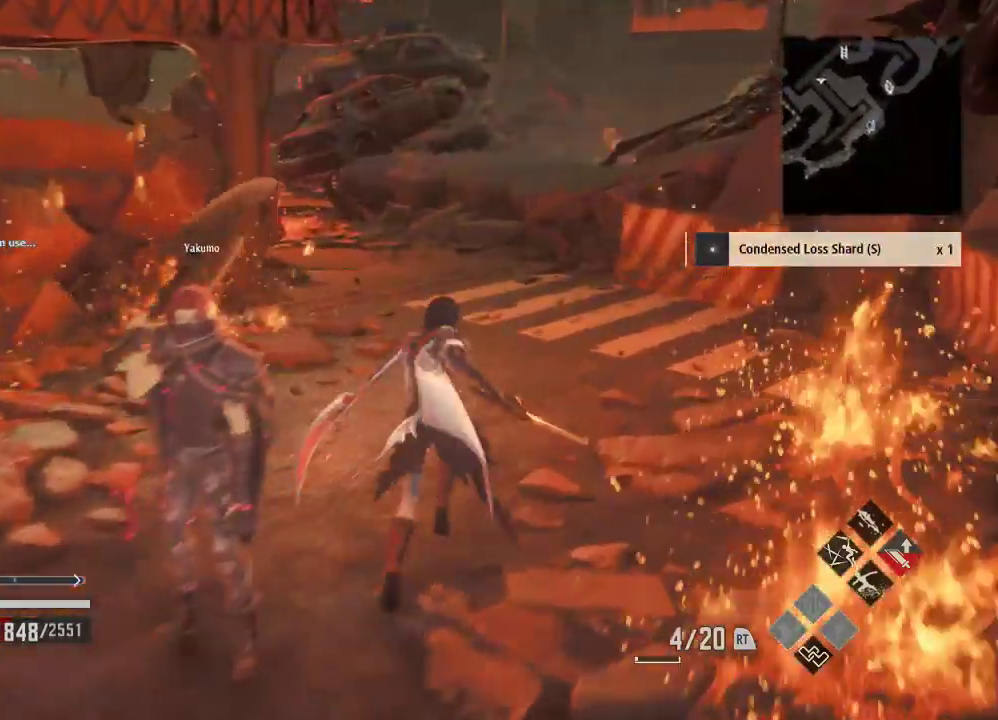
{"dt_ms": 500, "buttons": [], "left_stick": "center", "right_stick": "center", "events": [[133, "DPAD_DOWN", "down"], [167, "right_stick", "right"], [200, "DPAD_DOWN", "up"], [367, "right_stick", "center"]]}